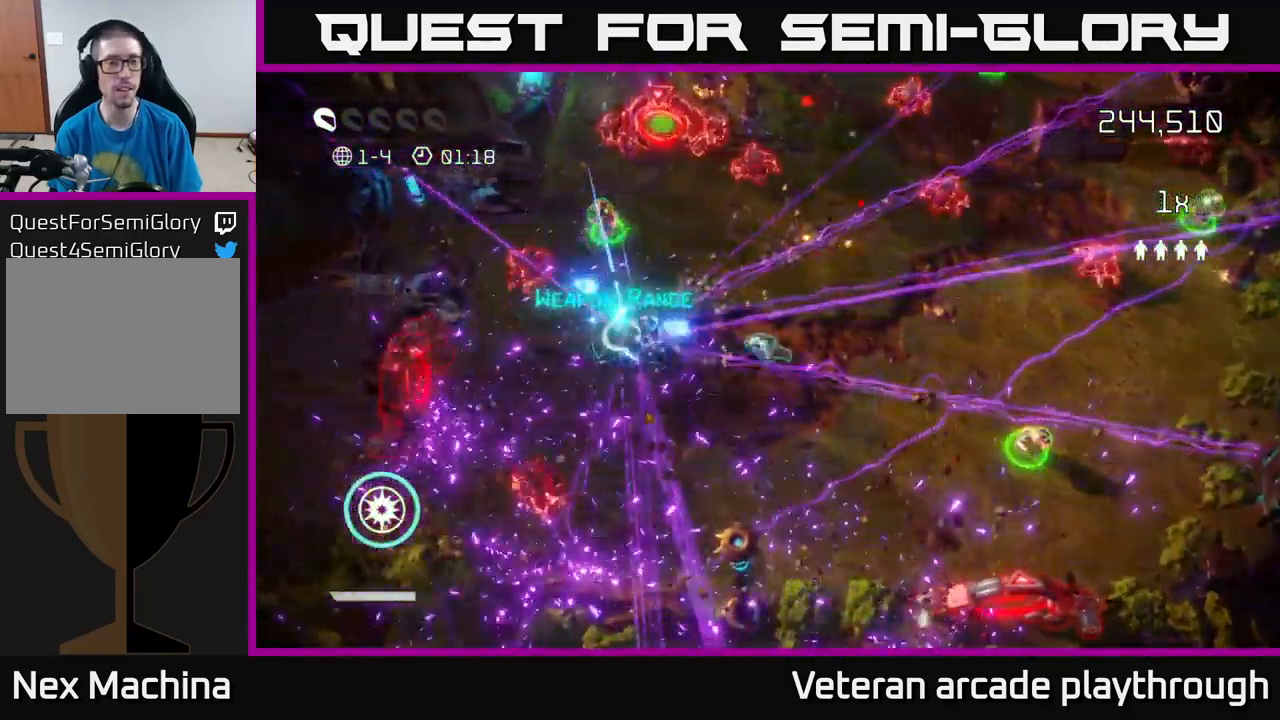
Gameplay with a controller (Xbox layout); each line is a JSON object with the inputs held at the frame after it. "events" lists button and stick changes between this image and that frame as [ms after this image, input, new state], when the widget could be followed in between.
{"buttons": [], "left_stick": "left", "right_stick": "up", "events": [[333, "right_stick", "up-left"], [467, "right_stick", "up"]]}
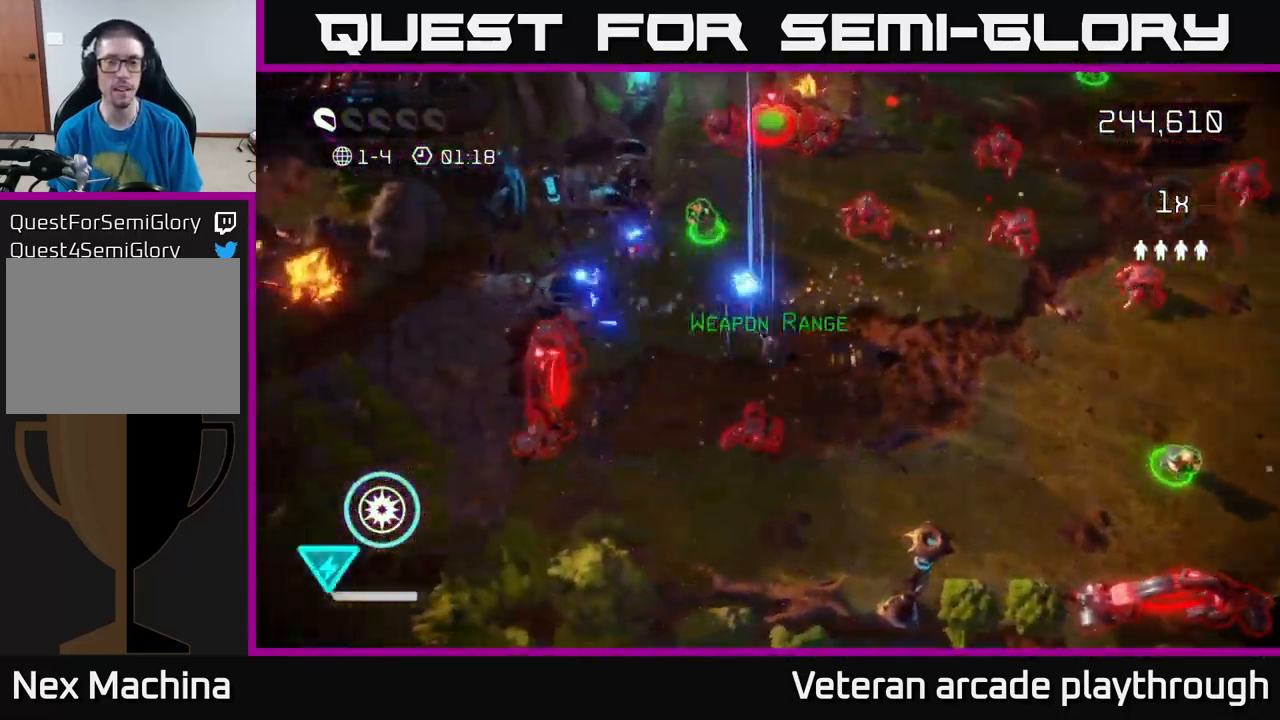
{"buttons": [], "left_stick": "up", "right_stick": "down-right", "events": [[67, "right_stick", "up-right"], [100, "left_stick", "up"], [167, "right_stick", "right"], [267, "right_stick", "down-right"]]}
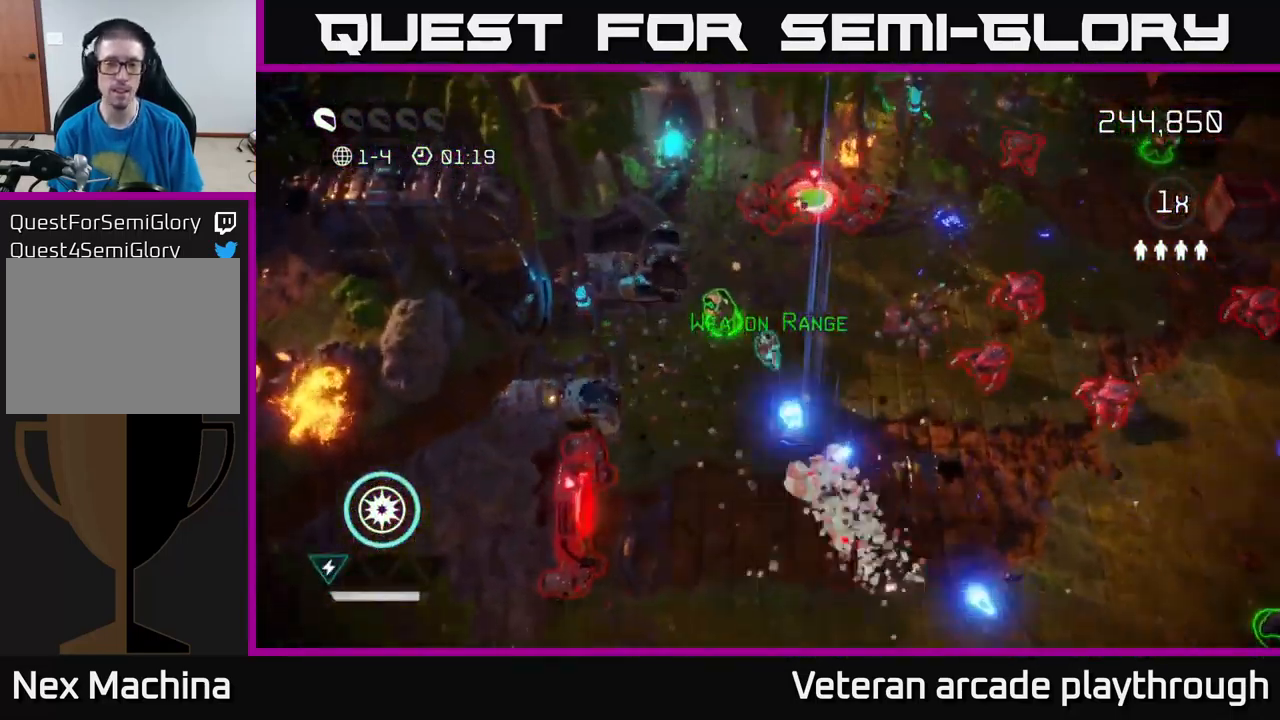
{"buttons": [], "left_stick": "down", "right_stick": "right", "events": [[167, "right_stick", "up-right"], [200, "left_stick", "down-right"], [300, "right_stick", "right"], [450, "left_stick", "down"]]}
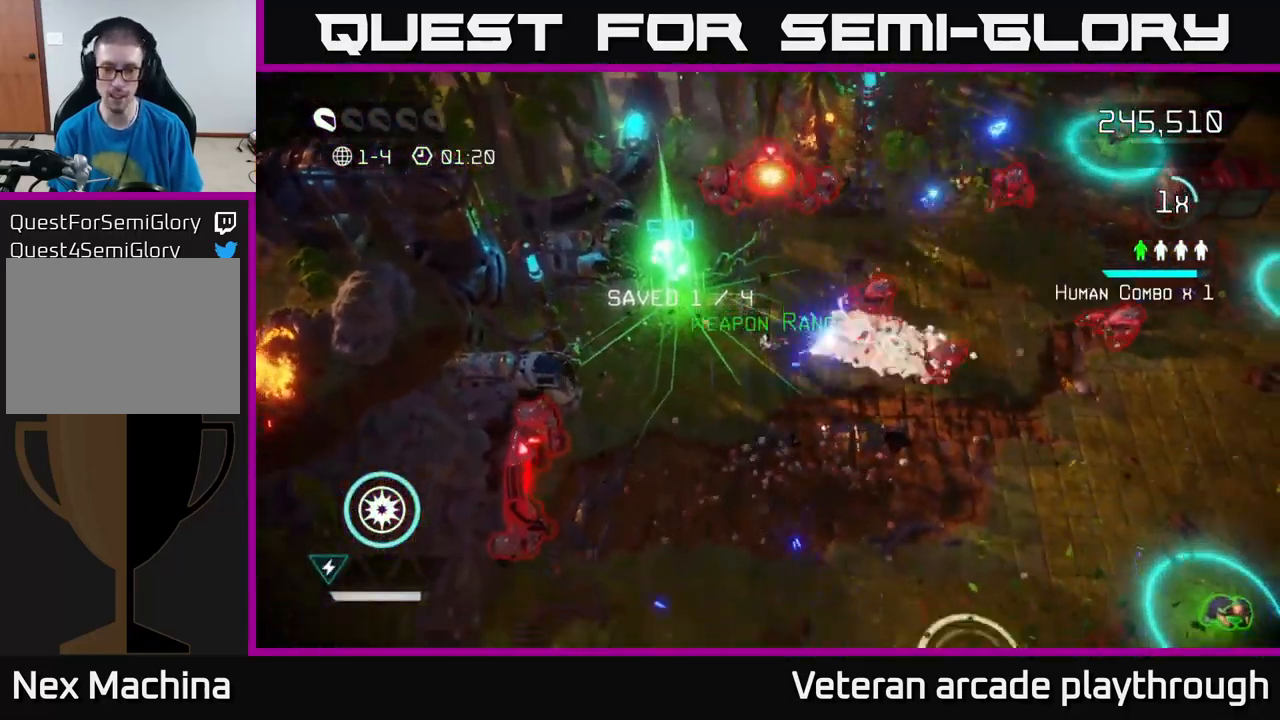
{"buttons": [], "left_stick": "right", "right_stick": "right", "events": [[100, "left_stick", "down-right"], [333, "right_stick", "up-right"], [383, "left_stick", "right"], [433, "right_stick", "right"]]}
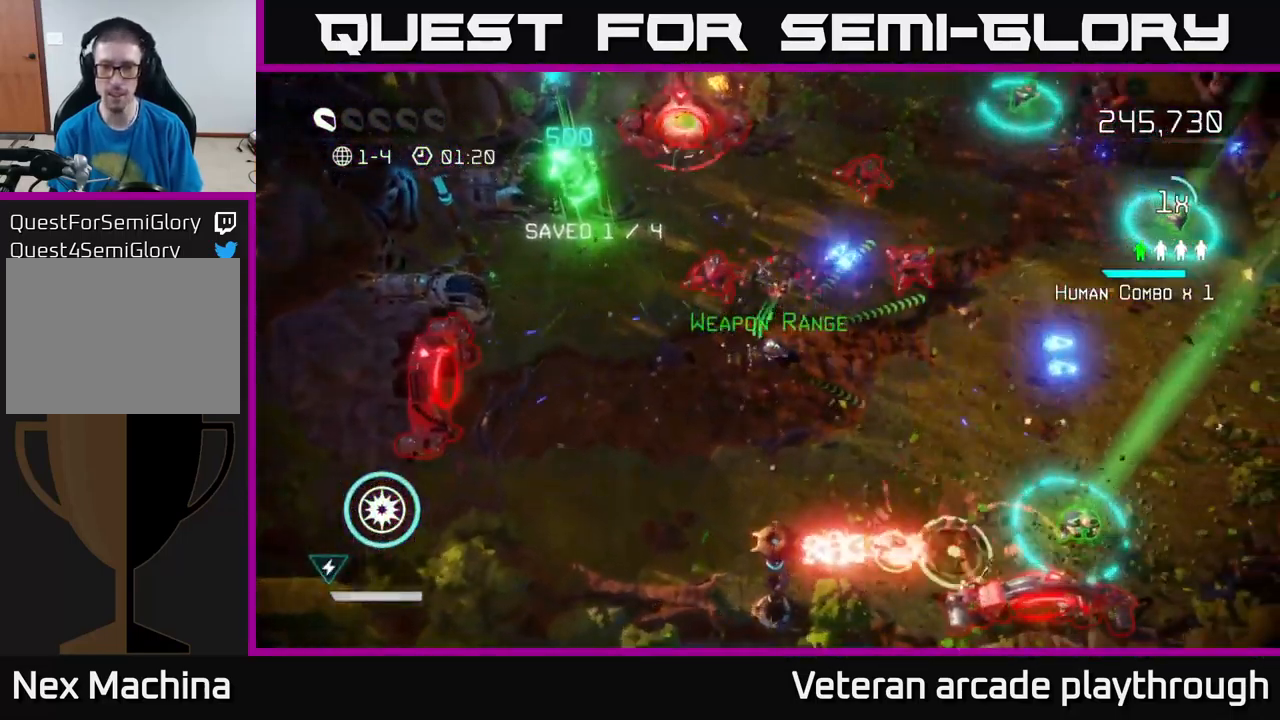
{"buttons": [], "left_stick": "down-right", "right_stick": "down", "events": [[67, "right_stick", "up-right"], [217, "right_stick", "down-right"], [267, "right_stick", "down"], [383, "left_stick", "down-right"]]}
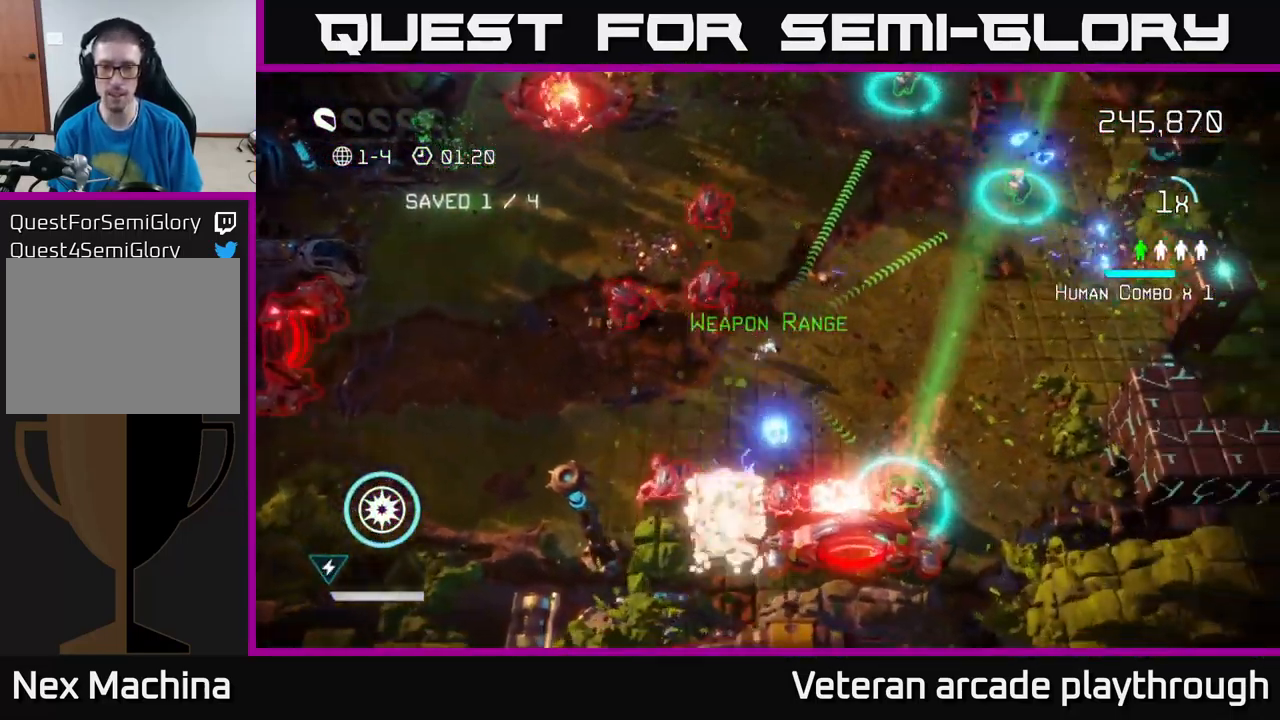
{"buttons": [], "left_stick": "down-right", "right_stick": "down", "events": [[50, "right_stick", "down-left"], [167, "right_stick", "down"]]}
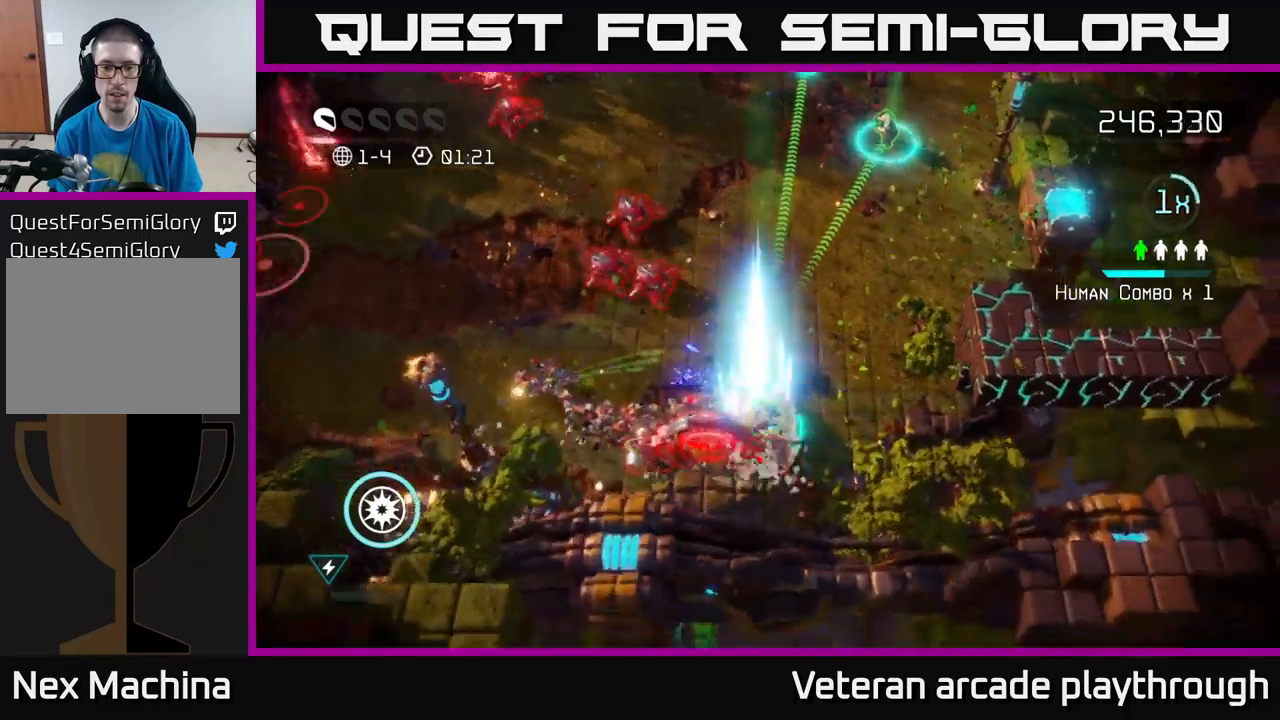
{"buttons": [], "left_stick": "up-right", "right_stick": "up-left", "events": [[200, "L2", "down"], [200, "right_stick", "left"], [217, "left_stick", "up-right"], [317, "right_stick", "up-left"], [350, "L2", "up"]]}
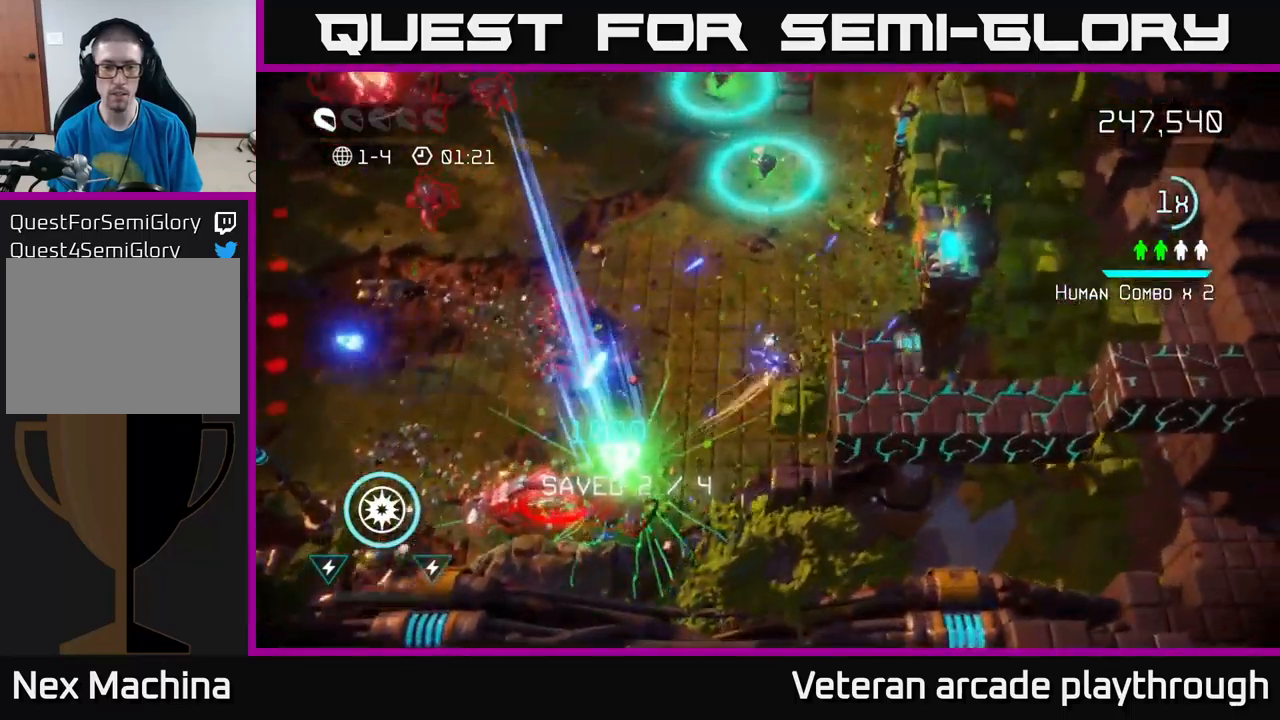
{"buttons": [], "left_stick": "up-right", "right_stick": "down", "events": [[100, "left_stick", "up"], [367, "right_stick", "down-left"], [384, "left_stick", "up-right"], [417, "right_stick", "down"]]}
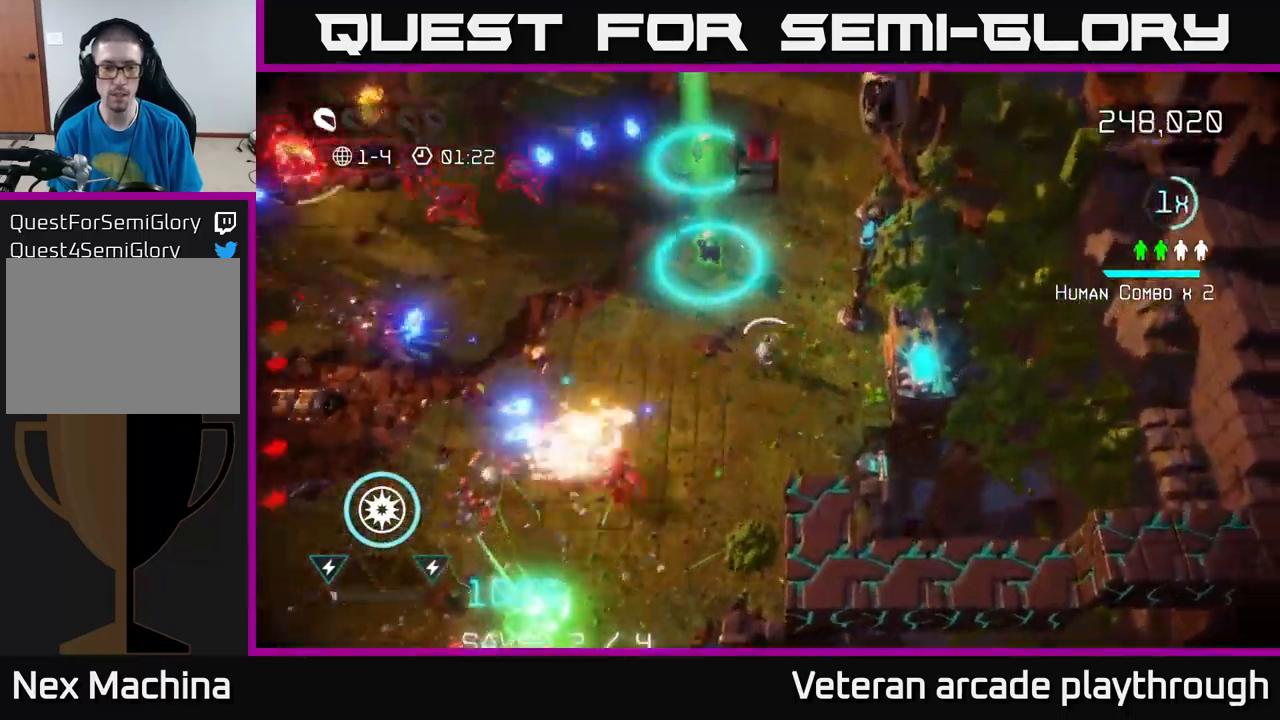
{"buttons": [], "left_stick": "up-right", "right_stick": "down", "events": [[17, "left_stick", "right"], [167, "left_stick", "left"], [217, "left_stick", "center"], [367, "left_stick", "up-right"]]}
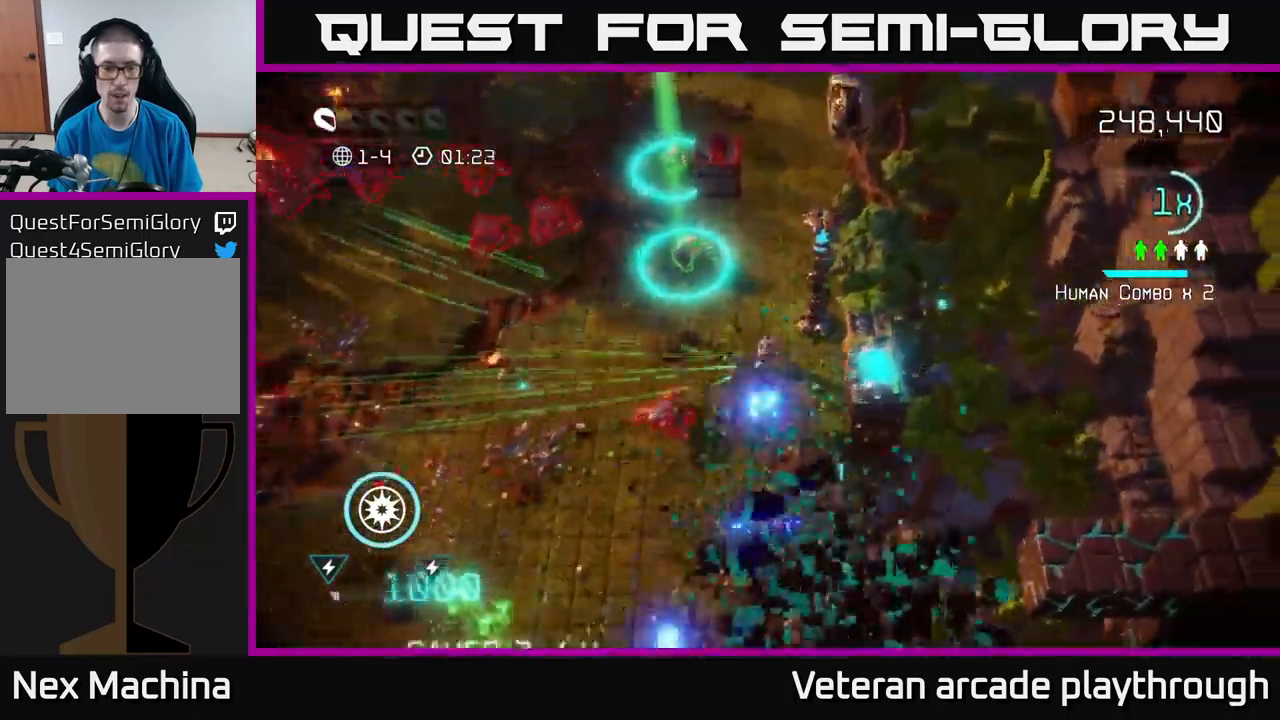
{"buttons": [], "left_stick": "up", "right_stick": "down-left", "events": [[50, "left_stick", "up"], [184, "right_stick", "up-left"], [484, "right_stick", "down-left"]]}
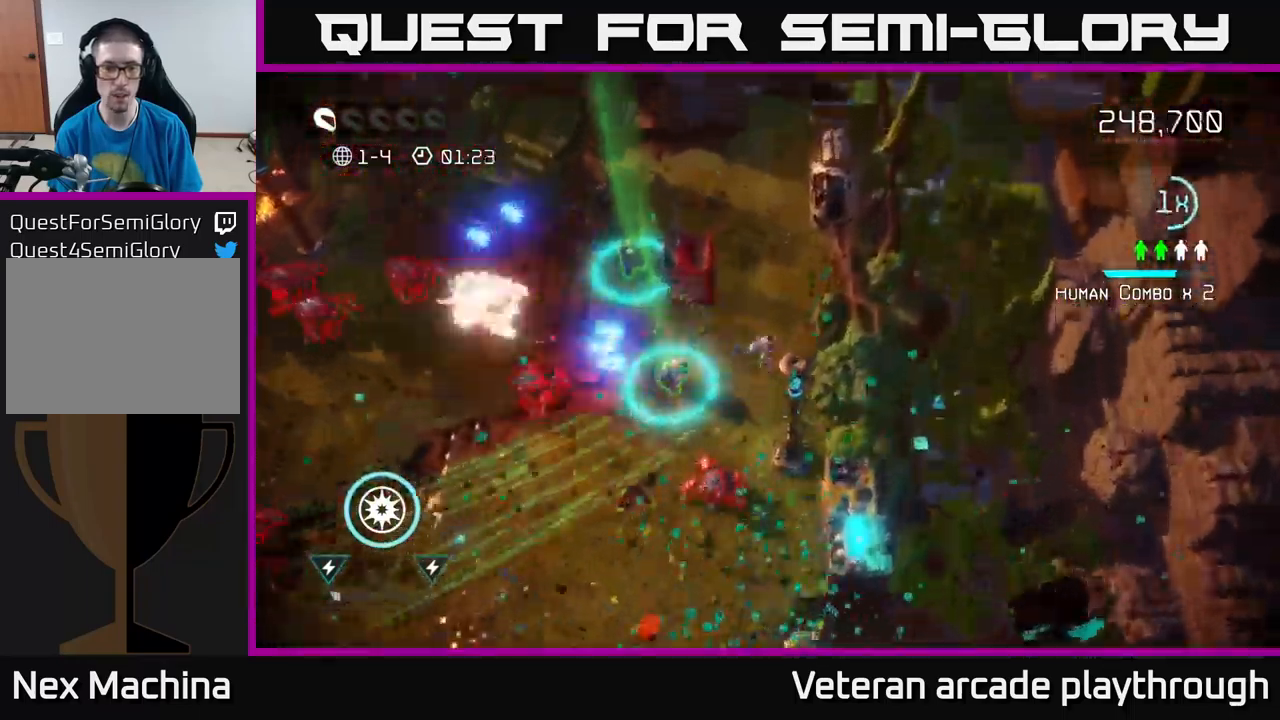
{"buttons": [], "left_stick": "up", "right_stick": "down-left", "events": []}
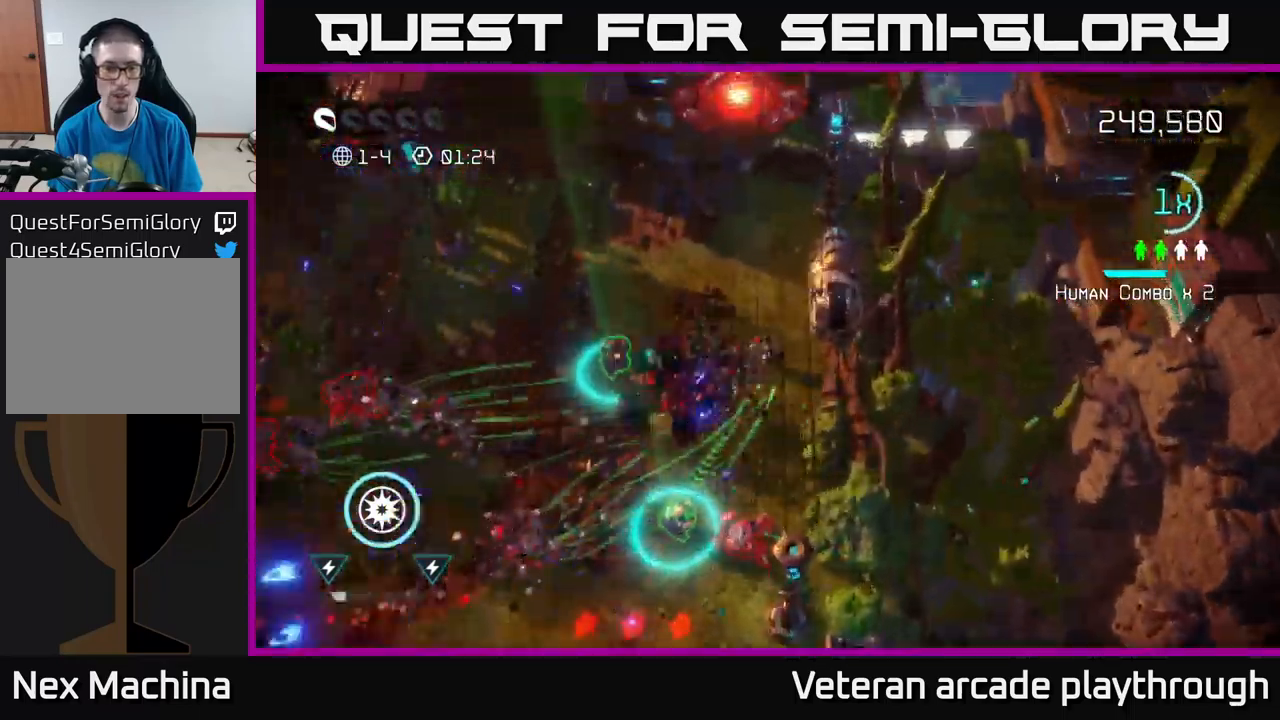
{"buttons": [], "left_stick": "down-left", "right_stick": "down", "events": [[84, "left_stick", "up-left"], [117, "right_stick", "down"], [234, "left_stick", "down"], [500, "left_stick", "down-left"]]}
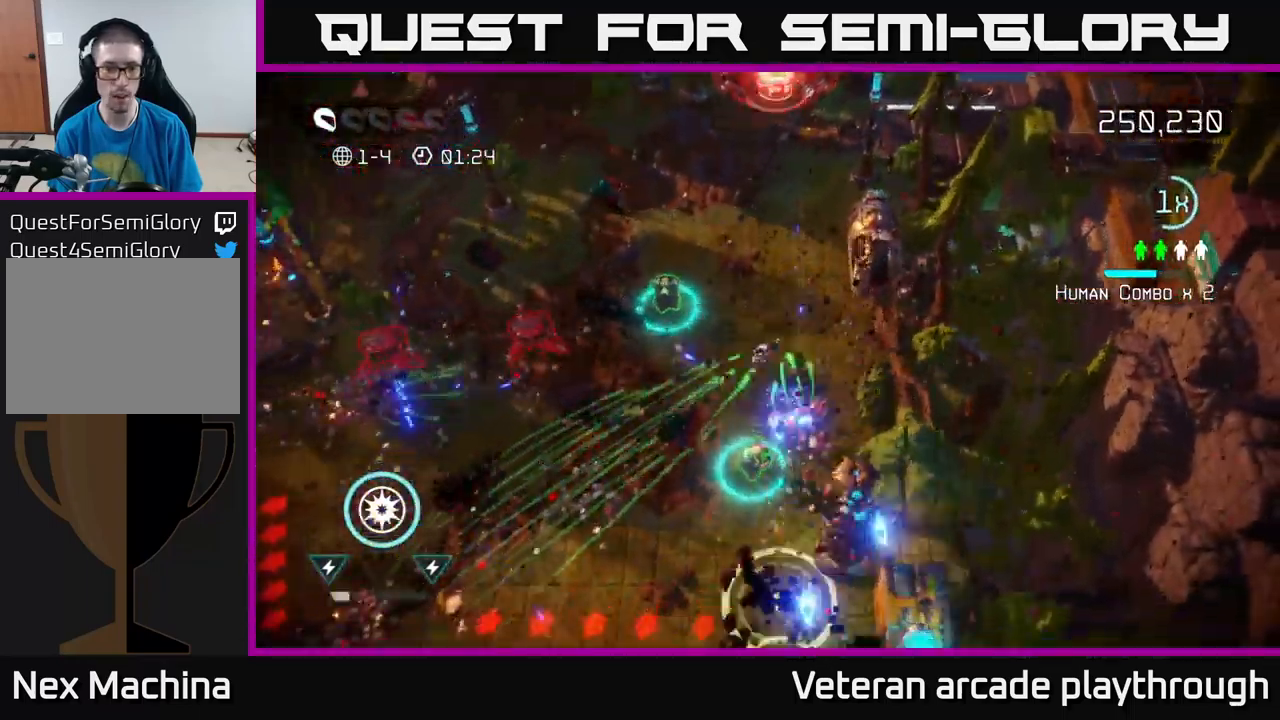
{"buttons": [], "left_stick": "up-left", "right_stick": "up-left", "events": [[100, "left_stick", "down"], [150, "right_stick", "down-left"], [400, "right_stick", "up-left"], [417, "left_stick", "up-left"]]}
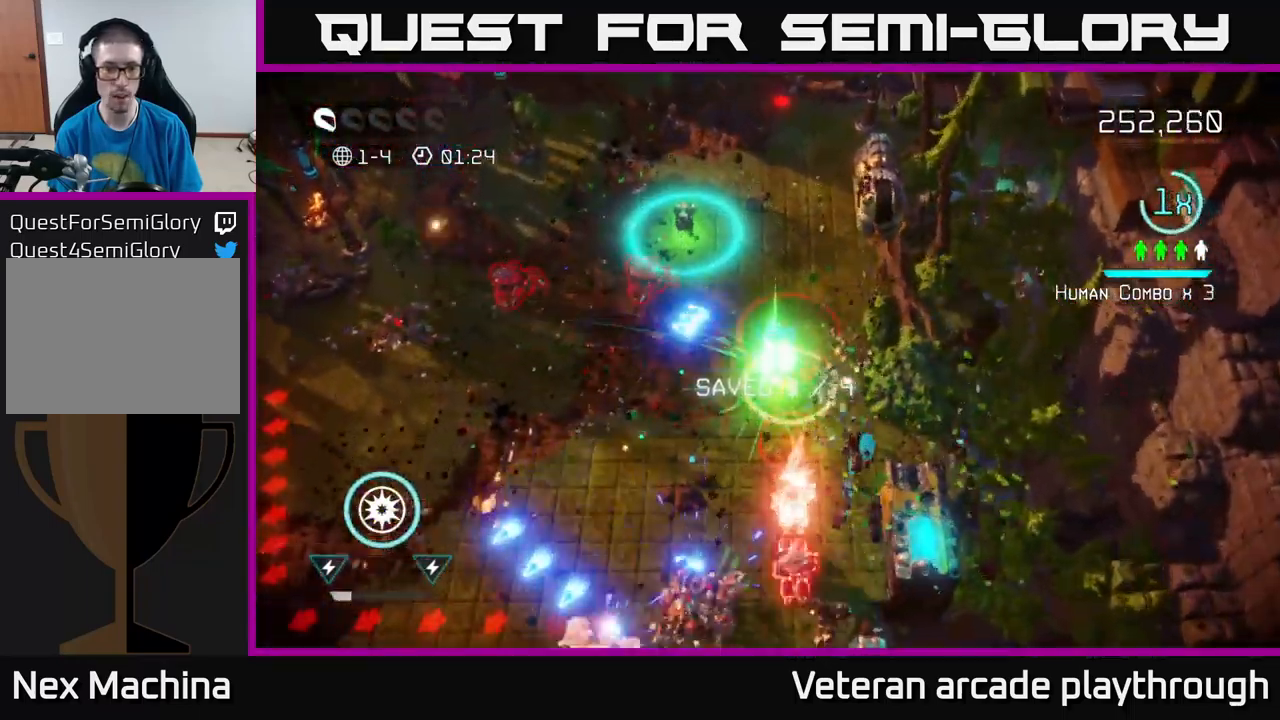
{"buttons": [], "left_stick": "up", "right_stick": "up", "events": [[34, "left_stick", "up"], [167, "right_stick", "left"], [267, "left_stick", "up-right"], [300, "right_stick", "up-left"], [417, "right_stick", "up"], [467, "left_stick", "up"]]}
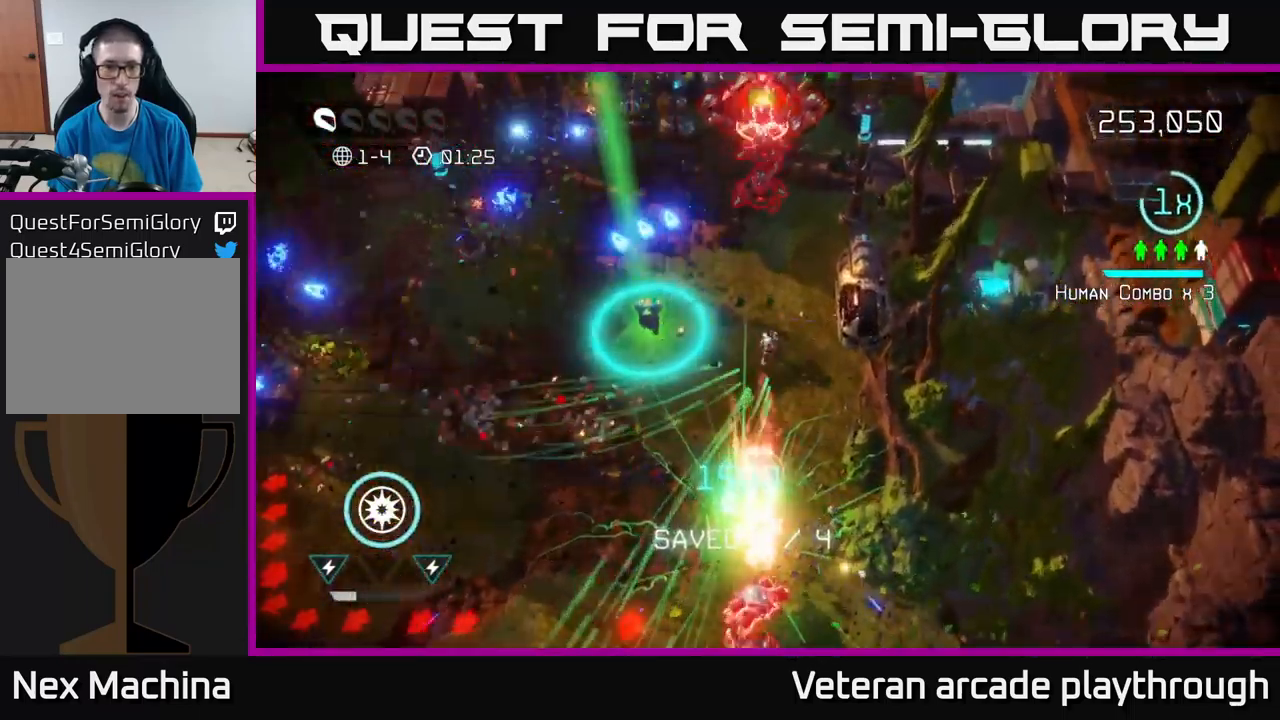
{"buttons": [], "left_stick": "up", "right_stick": "up", "events": []}
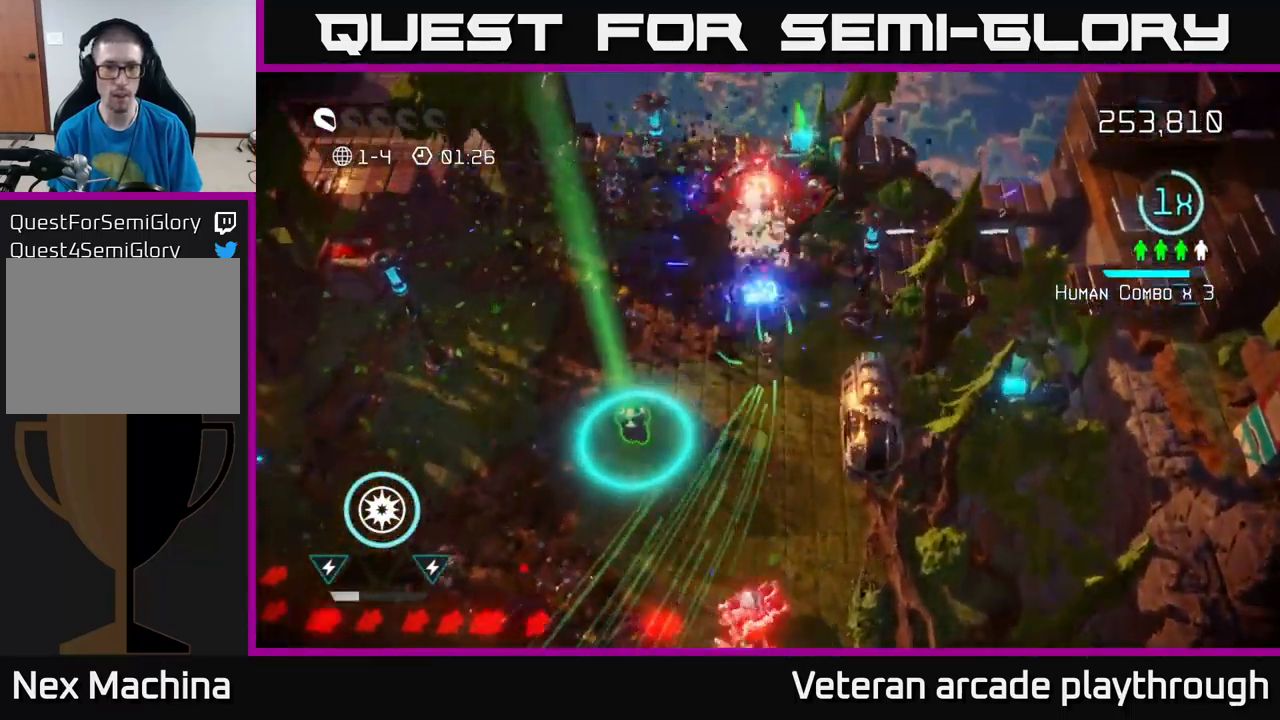
{"buttons": [], "left_stick": "center", "right_stick": "up", "events": [[34, "left_stick", "center"]]}
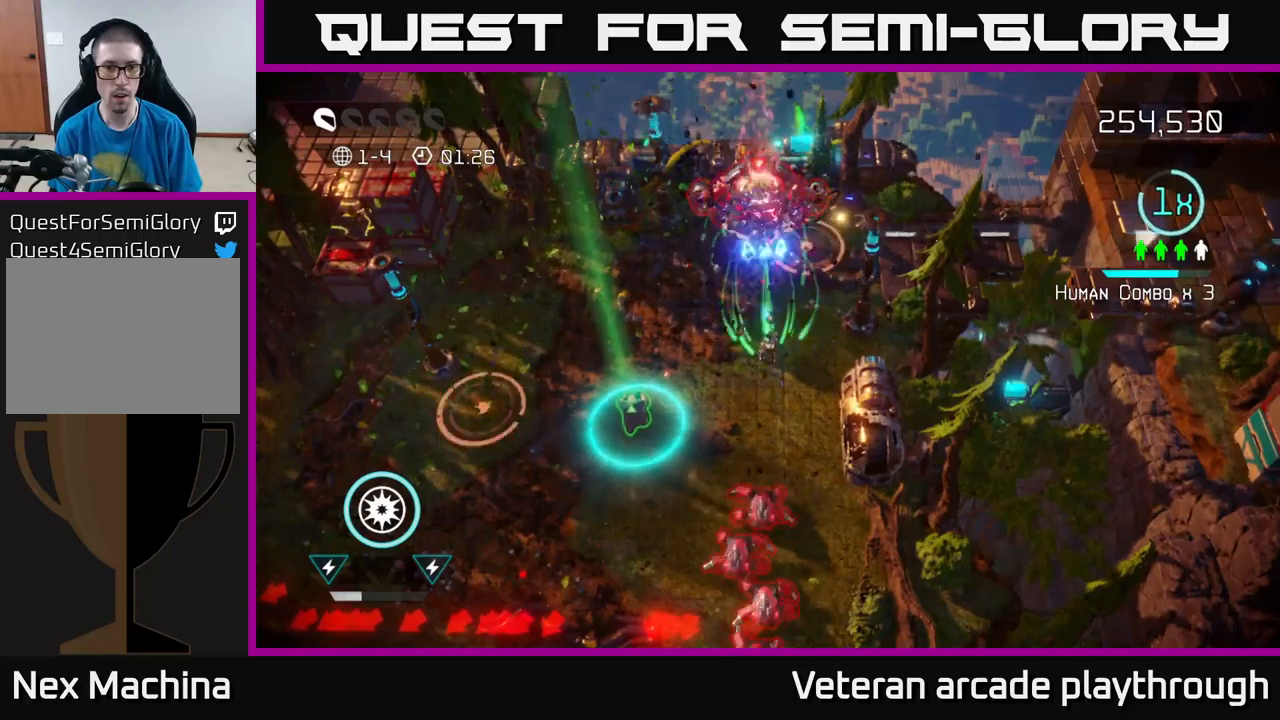
{"buttons": [], "left_stick": "up-left", "right_stick": "up-right", "events": [[33, "left_stick", "up-left"], [267, "right_stick", "up-right"], [317, "left_stick", "center"], [400, "left_stick", "up-left"]]}
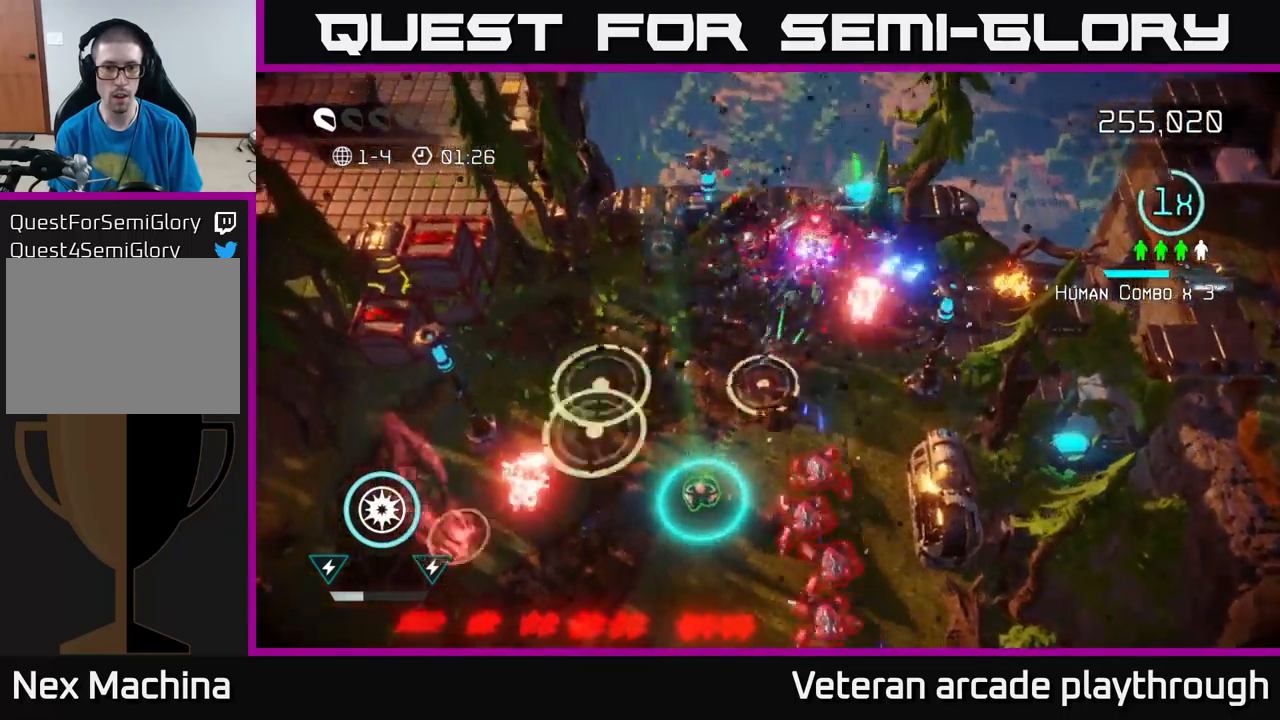
{"buttons": [], "left_stick": "left", "right_stick": "up-right", "events": [[83, "left_stick", "down-left"], [133, "left_stick", "center"], [250, "left_stick", "left"], [300, "left_stick", "up-left"], [450, "left_stick", "center"], [500, "left_stick", "left"]]}
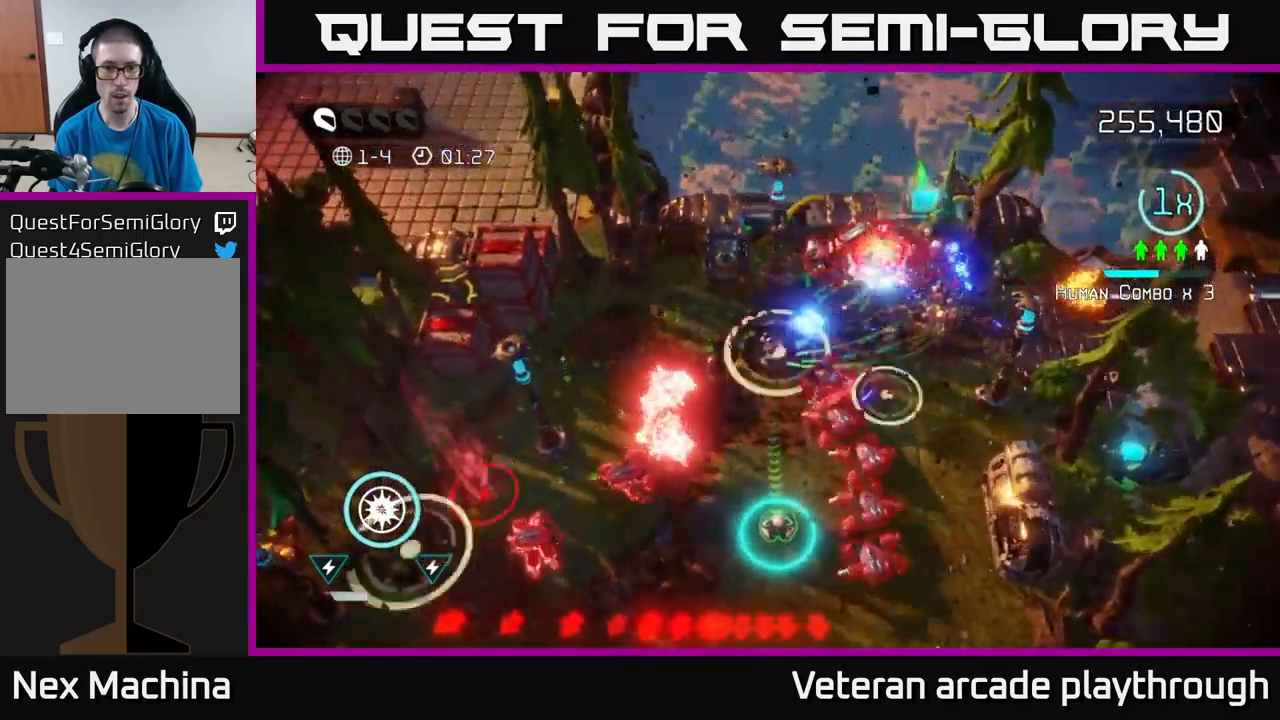
{"buttons": [], "left_stick": "left", "right_stick": "down-right", "events": [[17, "left_stick", "up-left"], [117, "right_stick", "down-right"], [267, "left_stick", "left"]]}
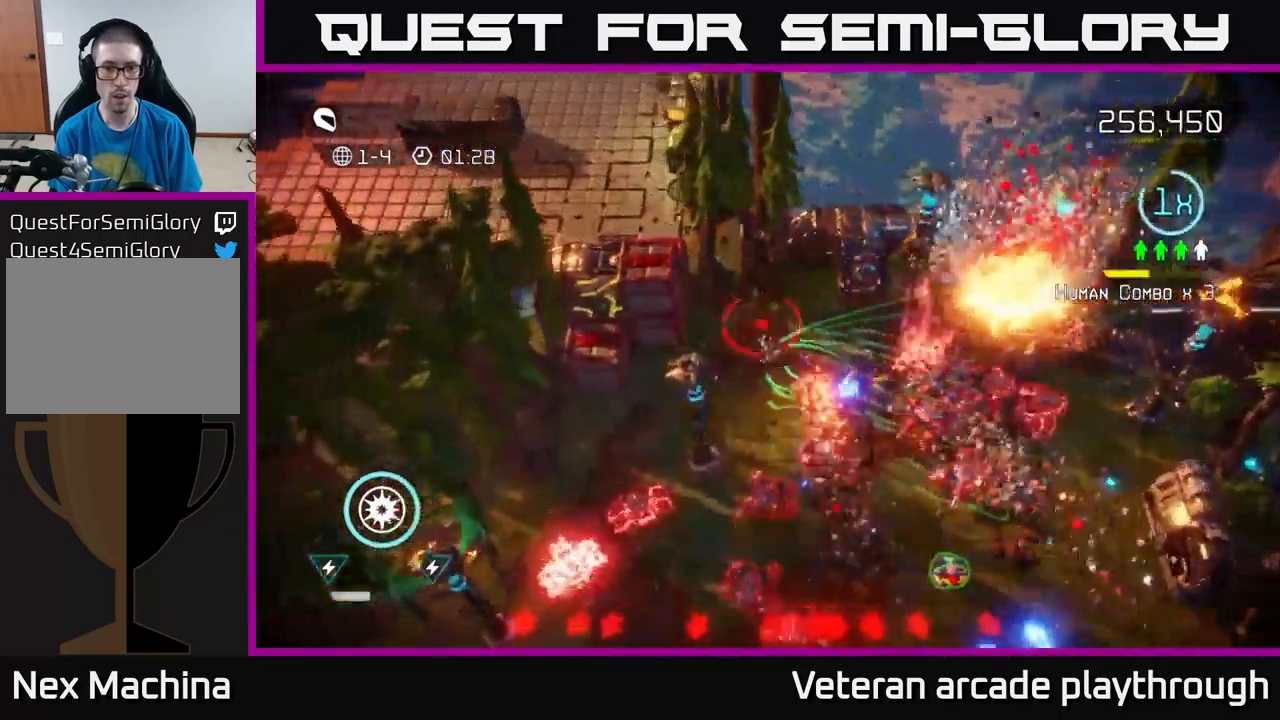
{"buttons": [], "left_stick": "left", "right_stick": "down-right", "events": [[167, "left_stick", "down-left"], [183, "right_stick", "down"], [317, "right_stick", "down-right"], [350, "left_stick", "left"]]}
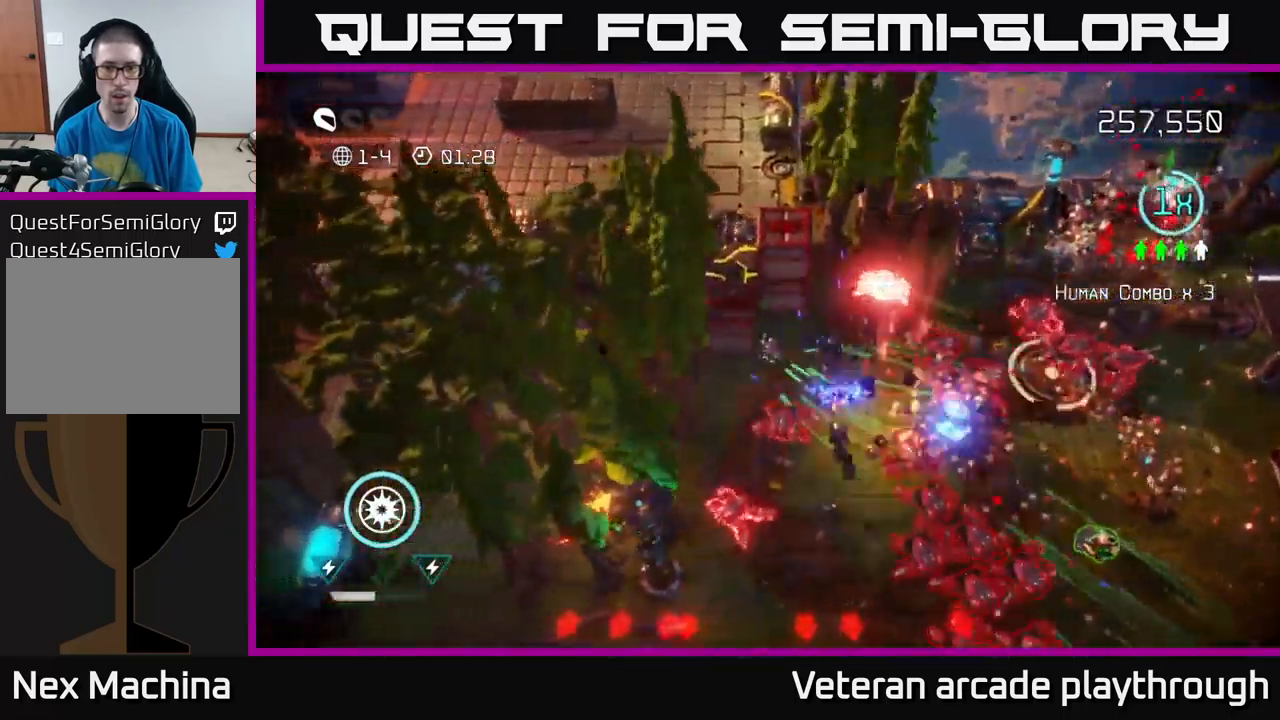
{"buttons": [], "left_stick": "down", "right_stick": "down-right", "events": [[200, "left_stick", "down-left"], [350, "left_stick", "down"]]}
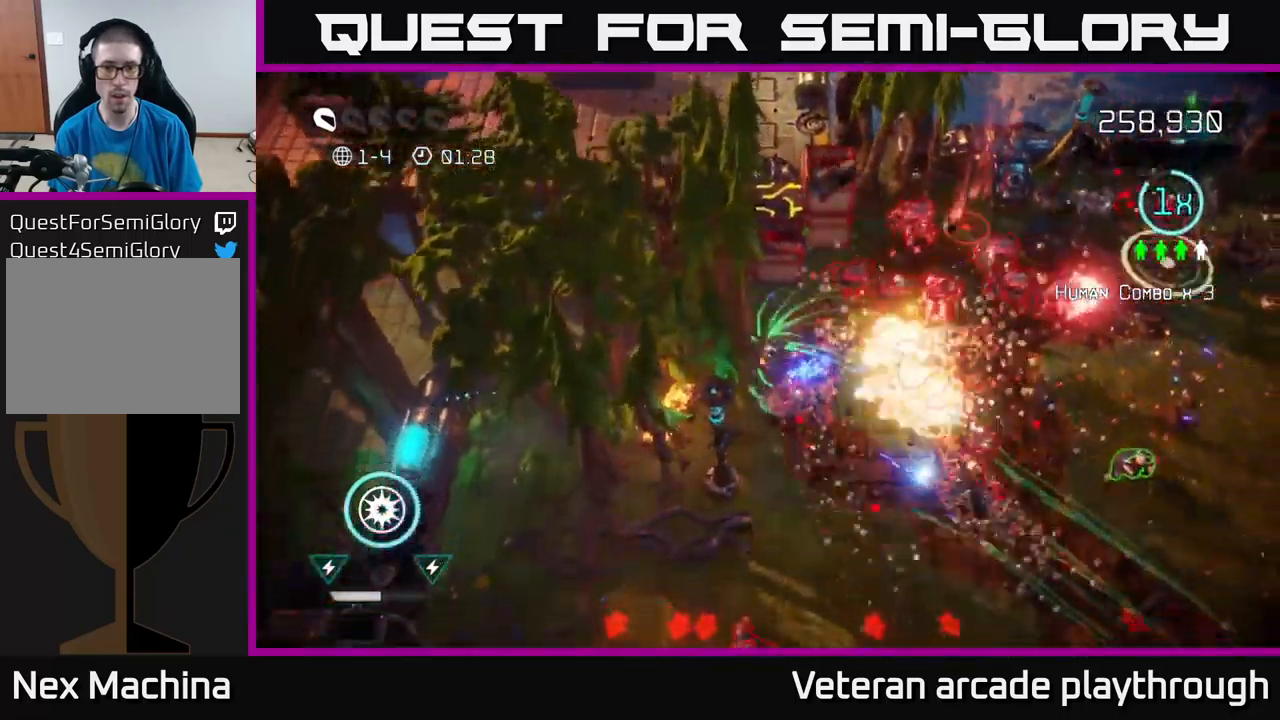
{"buttons": ["L2"], "left_stick": "right", "right_stick": "right", "events": [[50, "right_stick", "right"], [100, "left_stick", "down-right"], [417, "L2", "down"], [500, "left_stick", "right"]]}
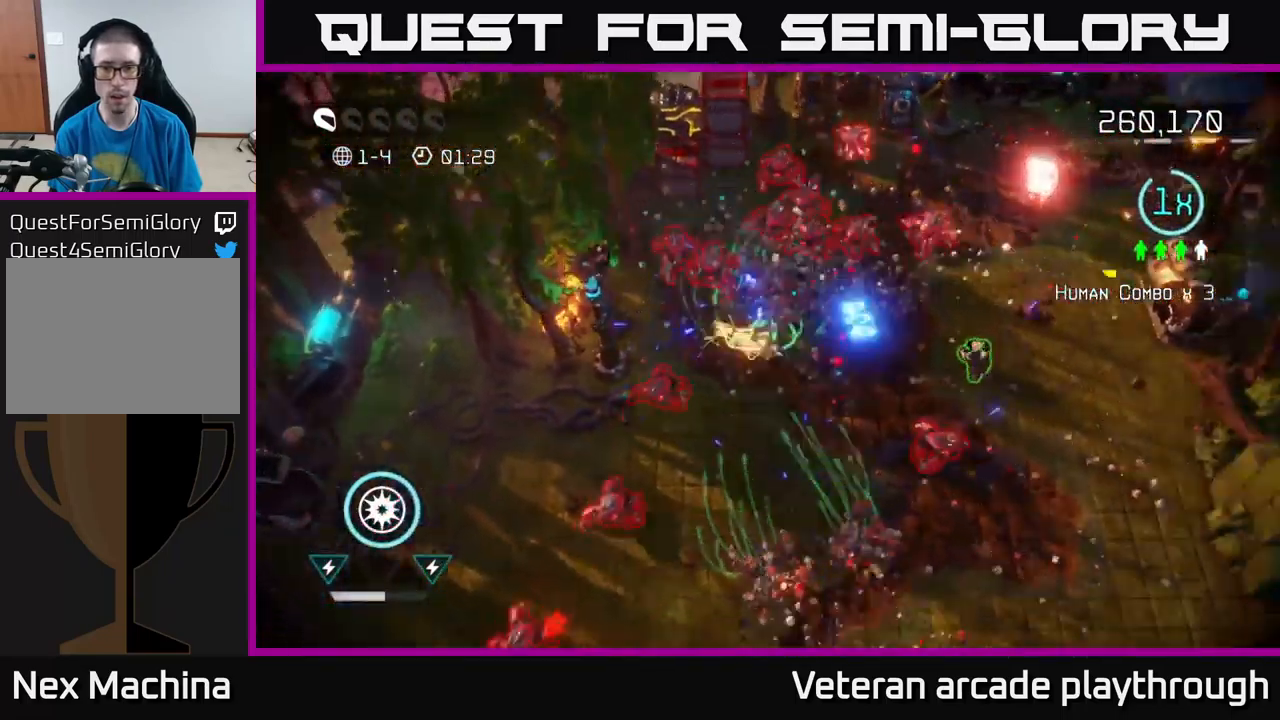
{"buttons": [], "left_stick": "right", "right_stick": "up-left", "events": [[67, "L2", "up"], [133, "right_stick", "up-right"], [483, "right_stick", "up-left"]]}
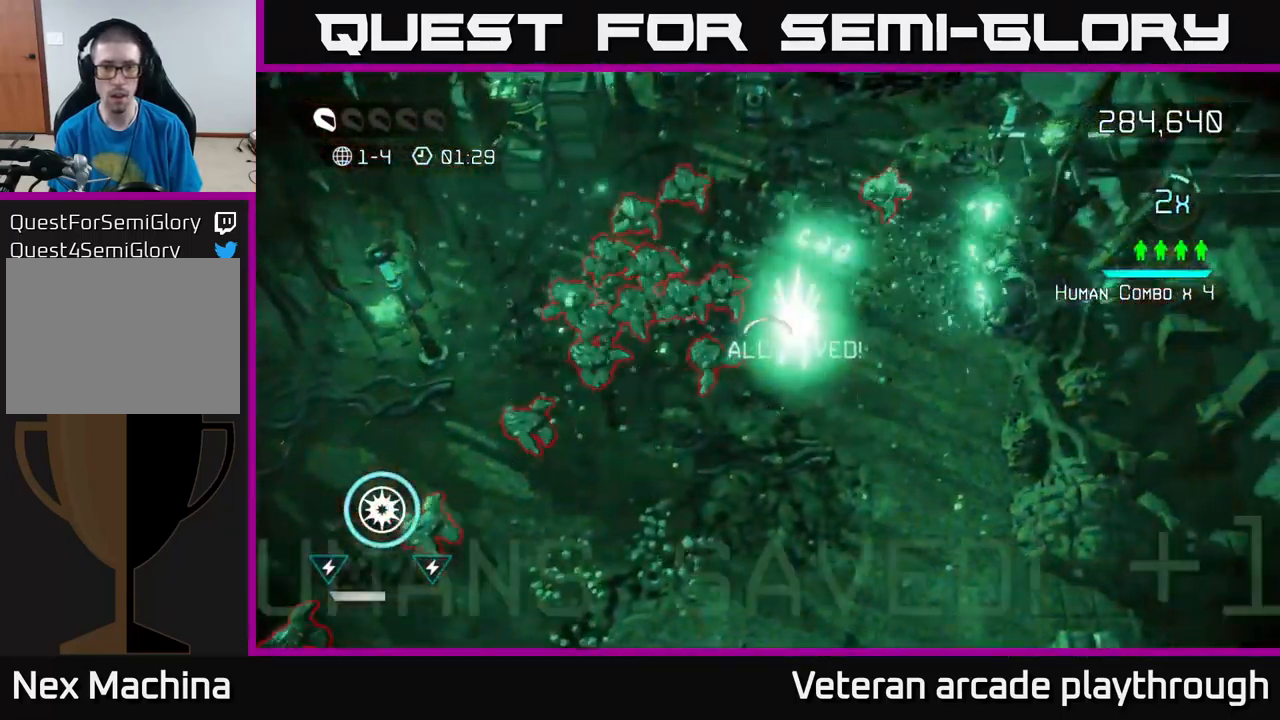
{"buttons": [], "left_stick": "down-right", "right_stick": "up-left", "events": [[50, "right_stick", "left"], [283, "right_stick", "up-left"], [350, "left_stick", "down-right"]]}
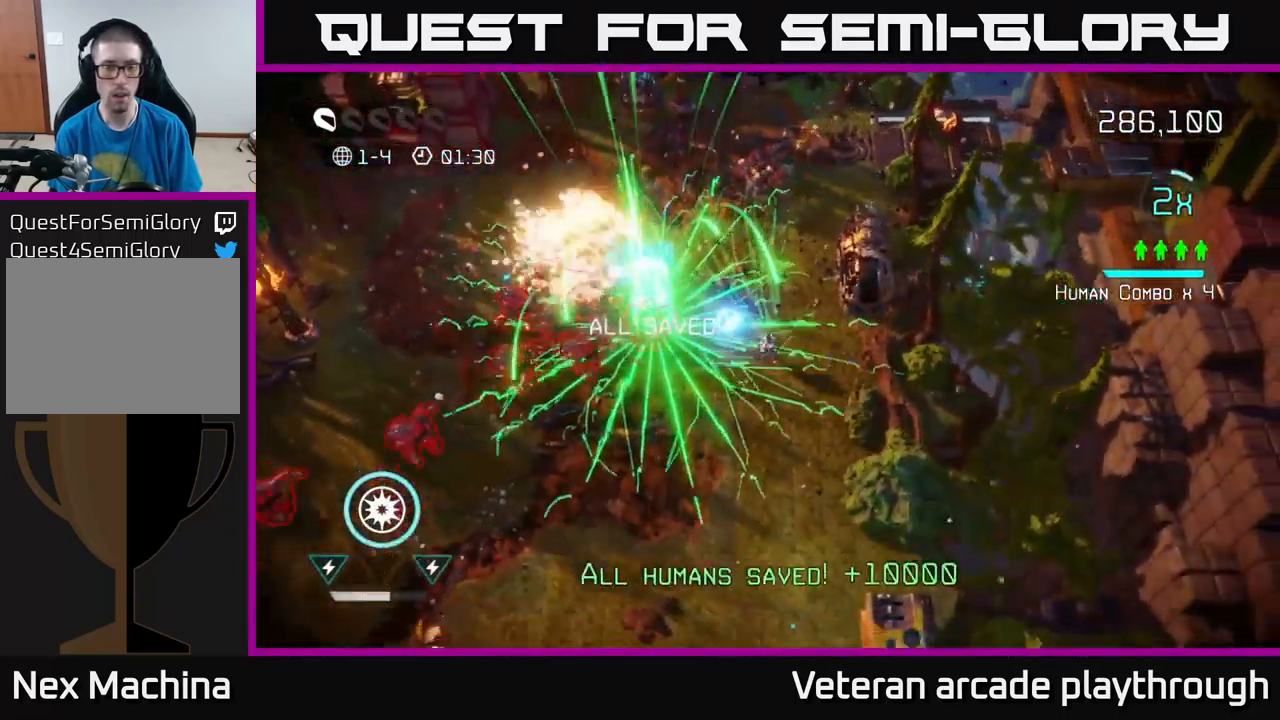
{"buttons": [], "left_stick": "down-left", "right_stick": "up-left", "events": [[33, "left_stick", "down"], [350, "left_stick", "down-left"]]}
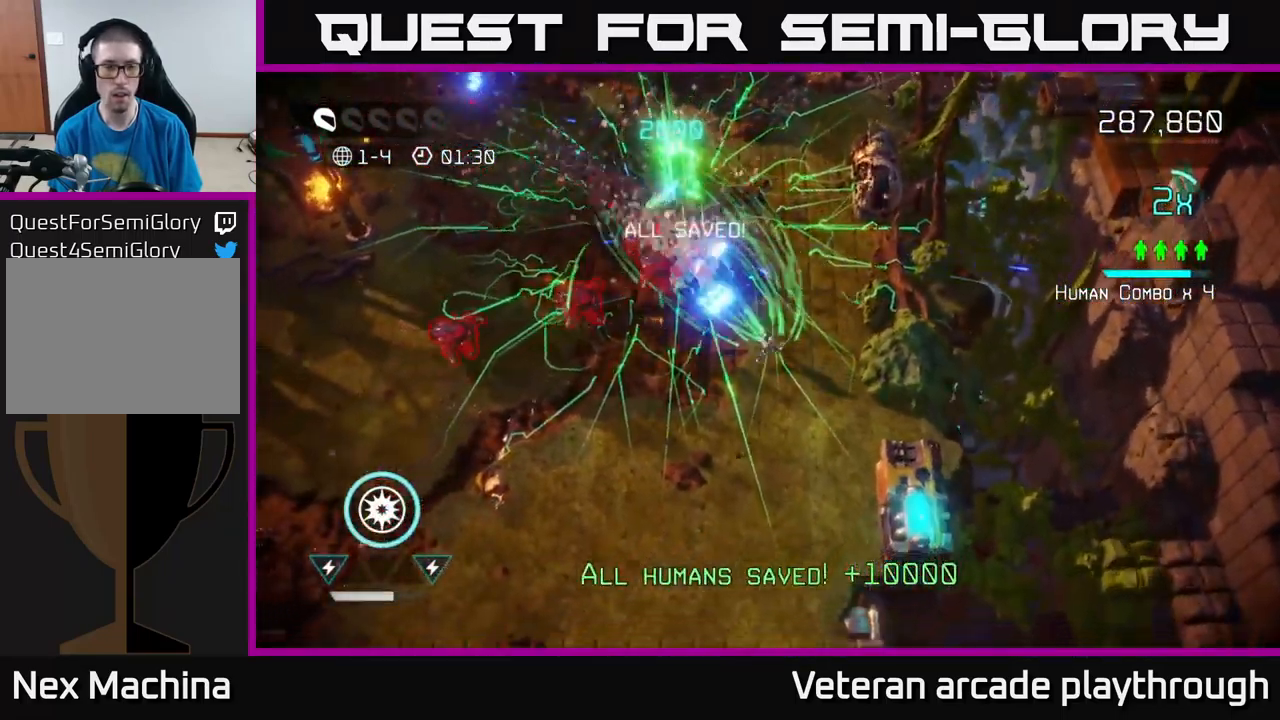
{"buttons": [], "left_stick": "left", "right_stick": "up-left", "events": [[317, "left_stick", "left"]]}
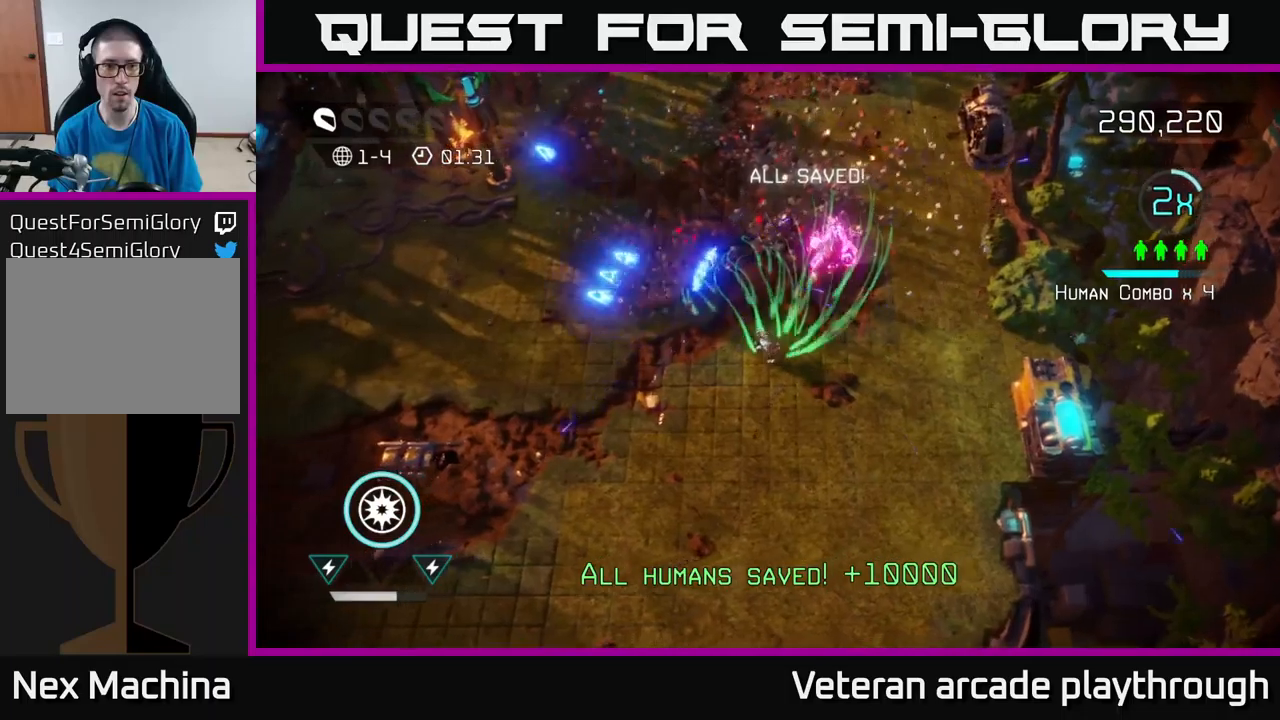
{"buttons": [], "left_stick": "up", "right_stick": "right", "events": [[83, "left_stick", "up-left"], [117, "right_stick", "up-right"], [317, "right_stick", "right"], [367, "left_stick", "up"]]}
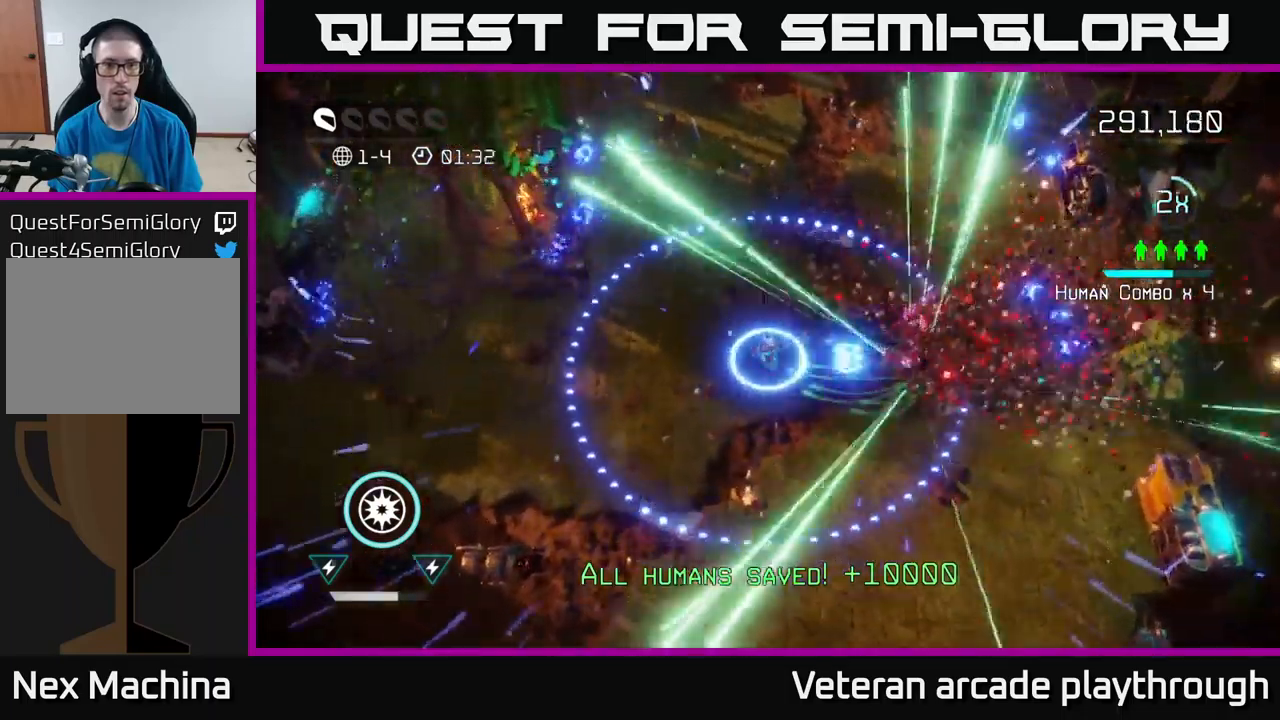
{"buttons": [], "left_stick": "up", "right_stick": "up", "events": [[83, "right_stick", "up"]]}
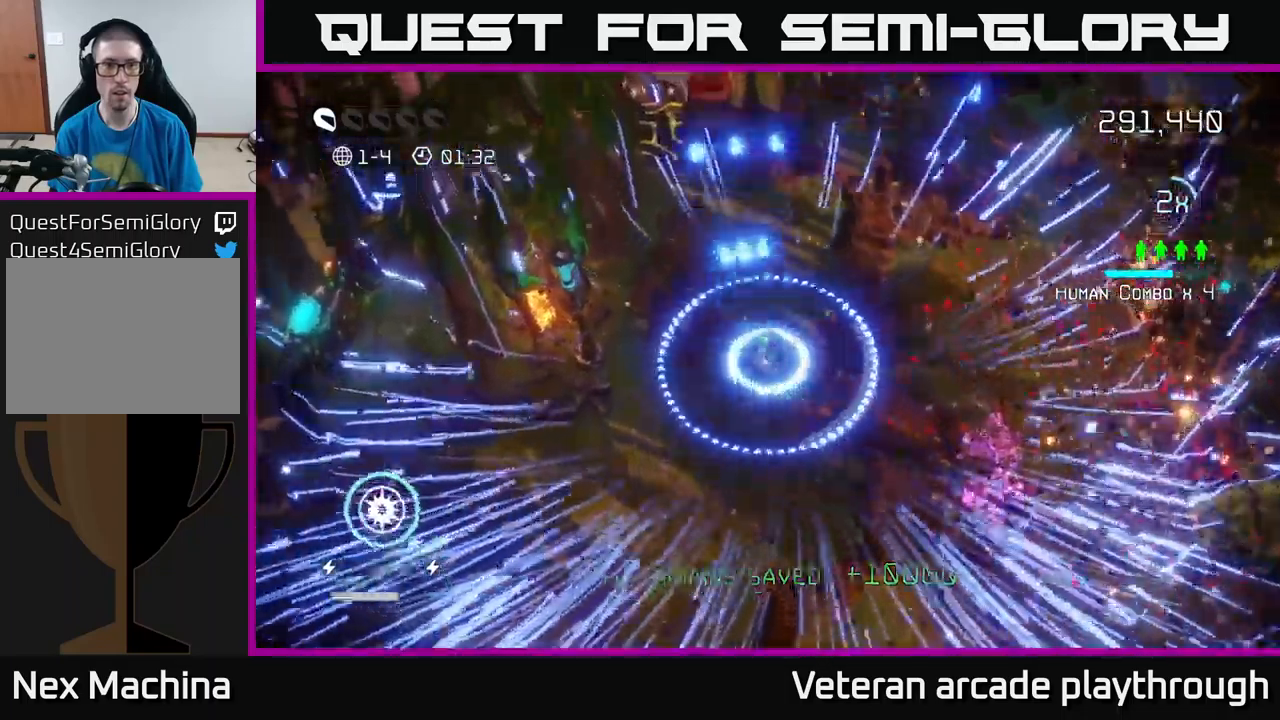
{"buttons": [], "left_stick": "up", "right_stick": "up", "events": [[300, "L2", "down"], [500, "L2", "up"]]}
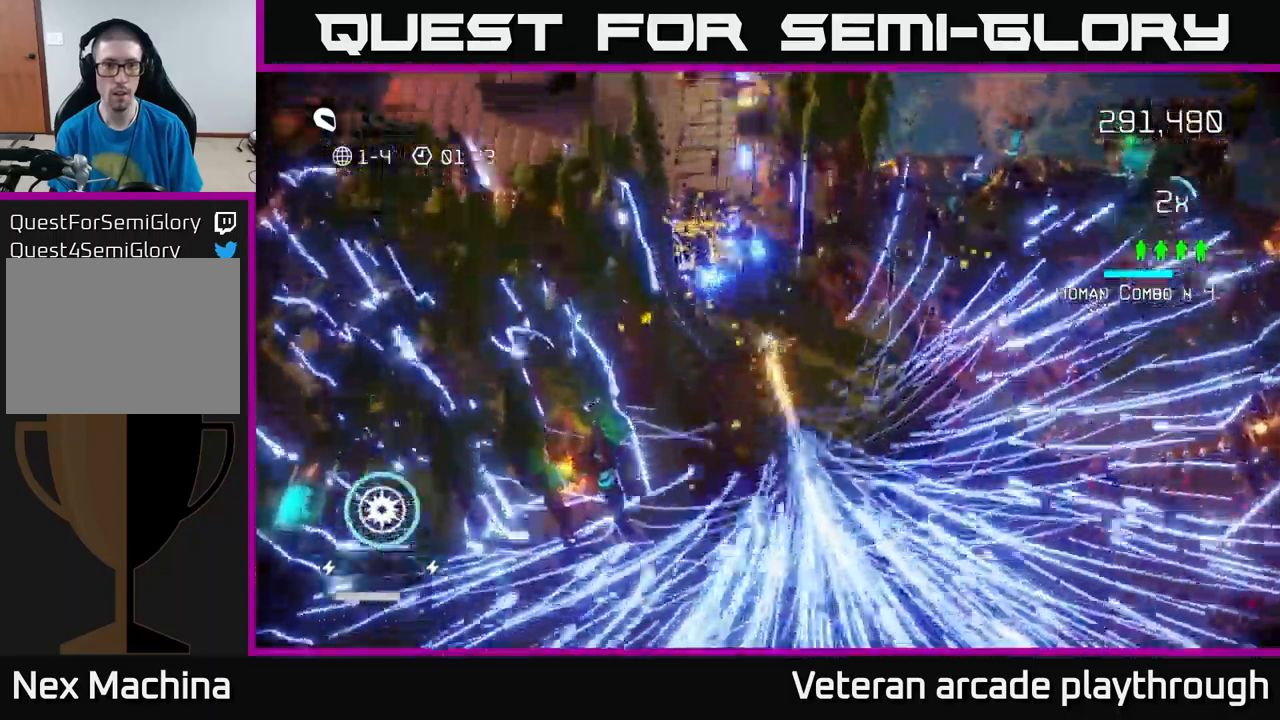
{"buttons": [], "left_stick": "up", "right_stick": "up-left", "events": [[17, "left_stick", "up-left"], [150, "R2", "down"], [167, "right_stick", "up-left"], [250, "R2", "up"], [383, "R2", "down"], [433, "R2", "up"], [483, "left_stick", "up"]]}